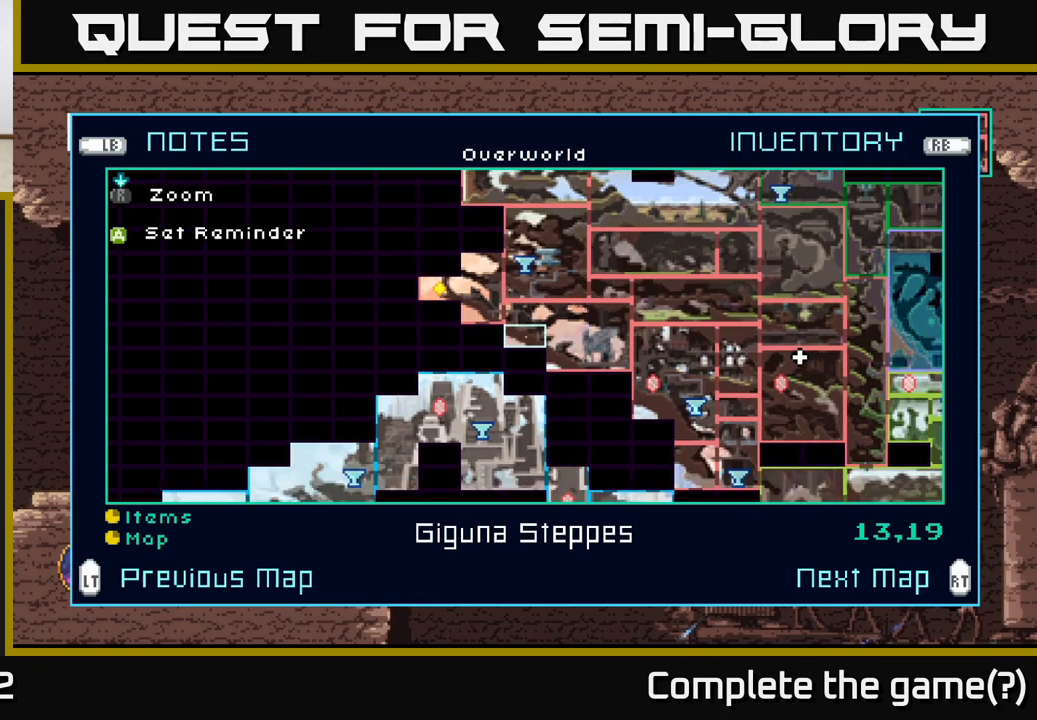
Gameplay with a controller (Xbox layout); each line is a JSON object with the inputs held at the frame after it. "events" lists button and stick changes between this image and that frame as [ms after this image, input, new state], when the widget could be followed in between.
{"buttons": [], "left_stick": "right", "right_stick": "center", "events": [[483, "left_stick", "right"]]}
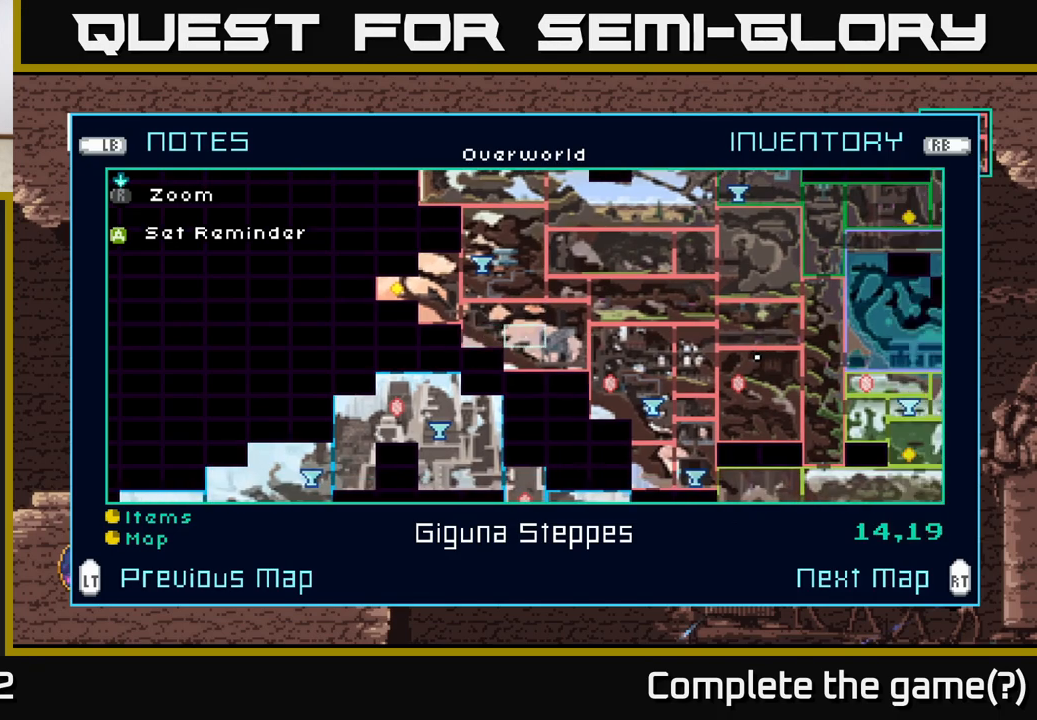
{"buttons": [], "left_stick": "center", "right_stick": "center", "events": [[267, "left_stick", "center"]]}
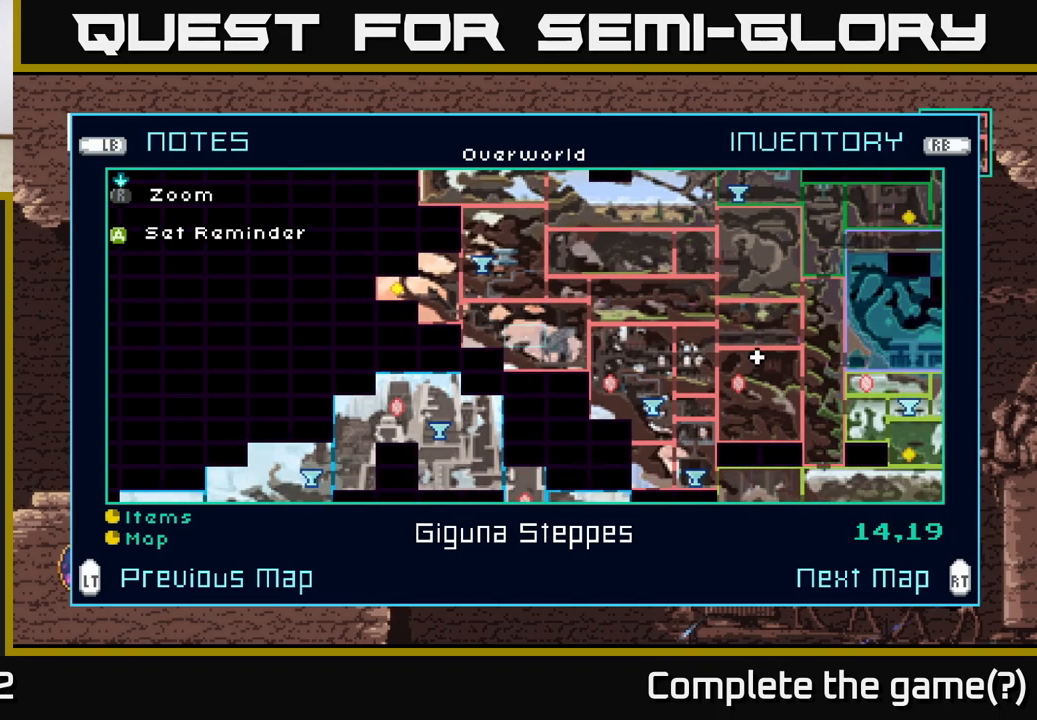
{"buttons": [], "left_stick": "right", "right_stick": "center", "events": [[17, "left_stick", "right"]]}
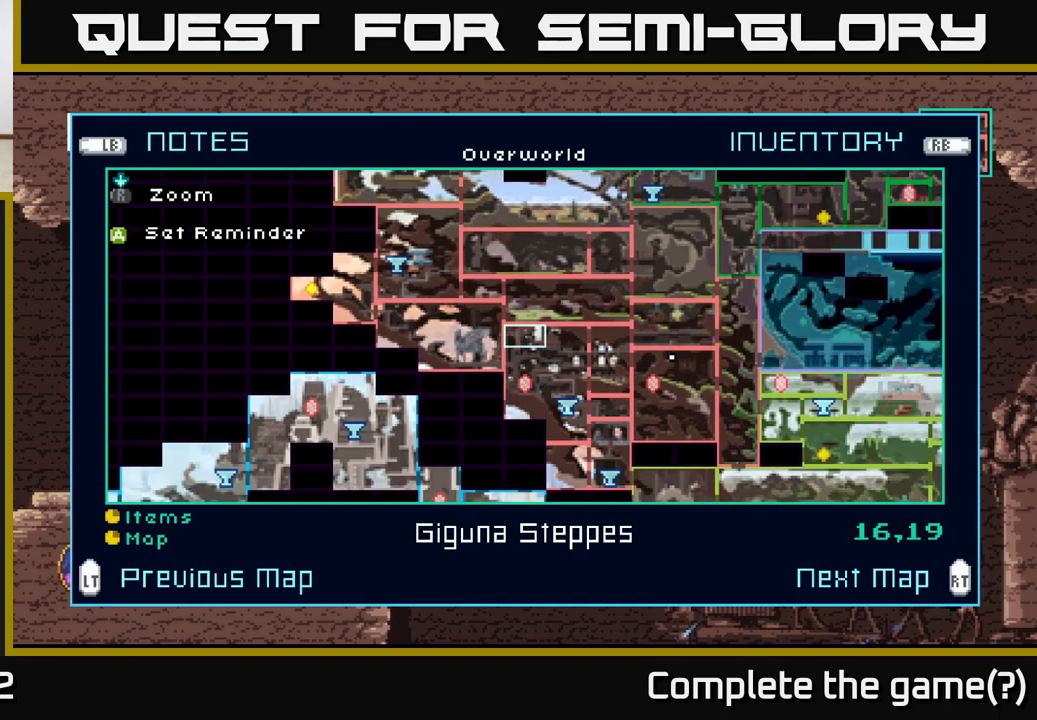
{"buttons": [], "left_stick": "center", "right_stick": "center", "events": [[267, "left_stick", "down"], [400, "left_stick", "center"]]}
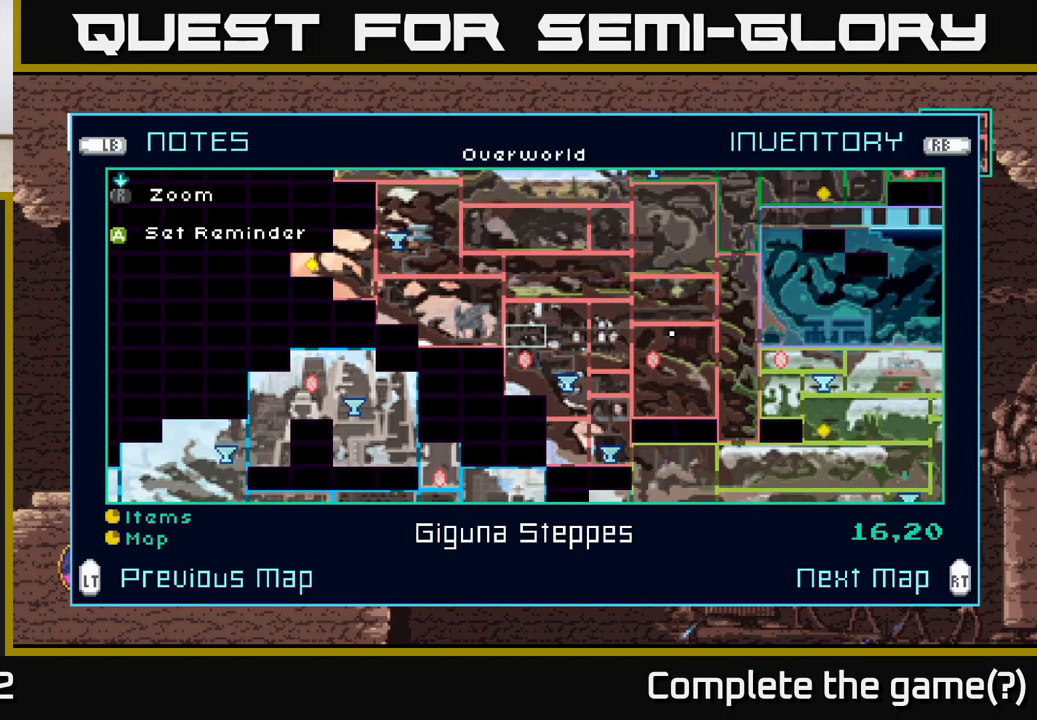
{"buttons": [], "left_stick": "down", "right_stick": "center", "events": [[117, "left_stick", "down"], [300, "left_stick", "center"], [467, "left_stick", "down"]]}
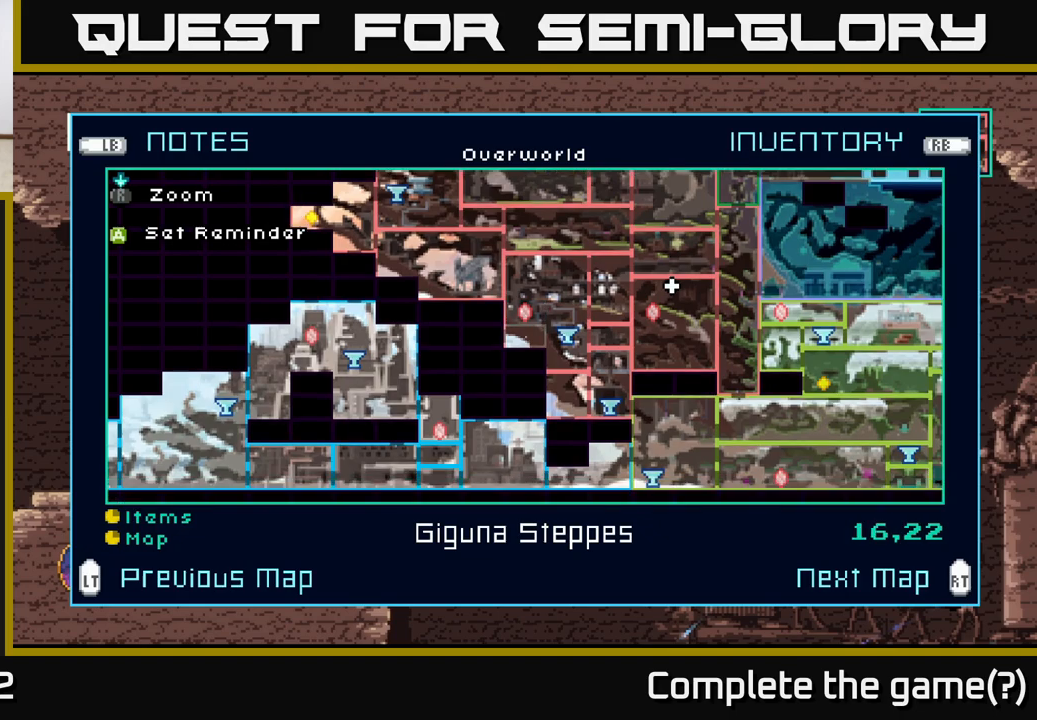
{"buttons": [], "left_stick": "right", "right_stick": "center", "events": [[117, "left_stick", "center"], [467, "left_stick", "right"]]}
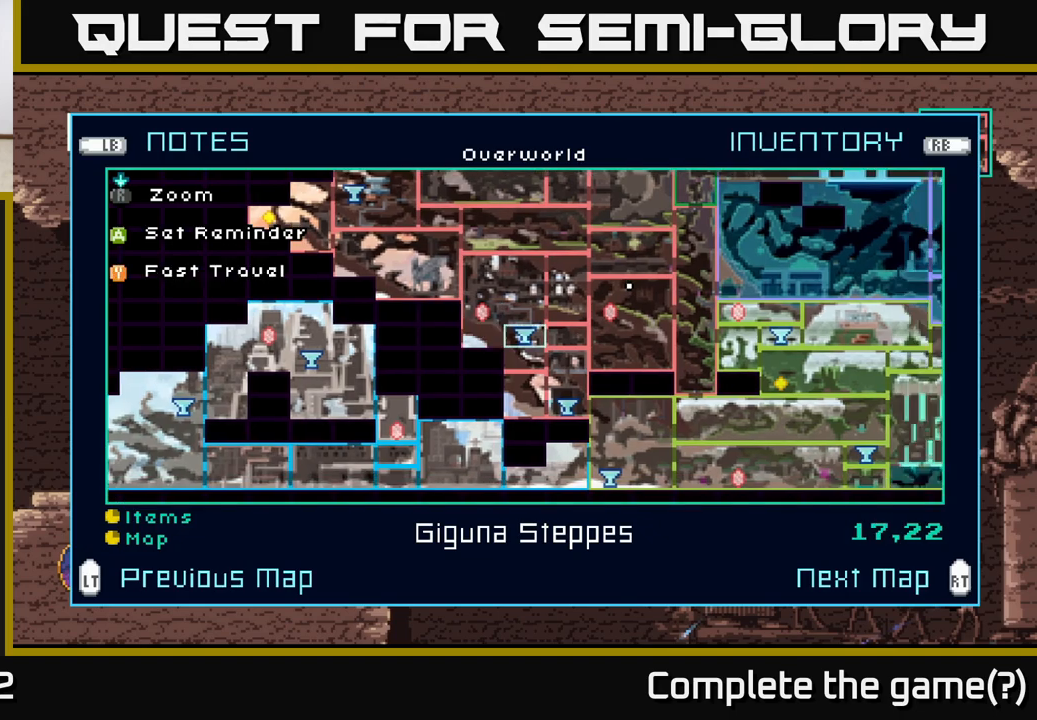
{"buttons": [], "left_stick": "center", "right_stick": "center", "events": [[167, "left_stick", "center"]]}
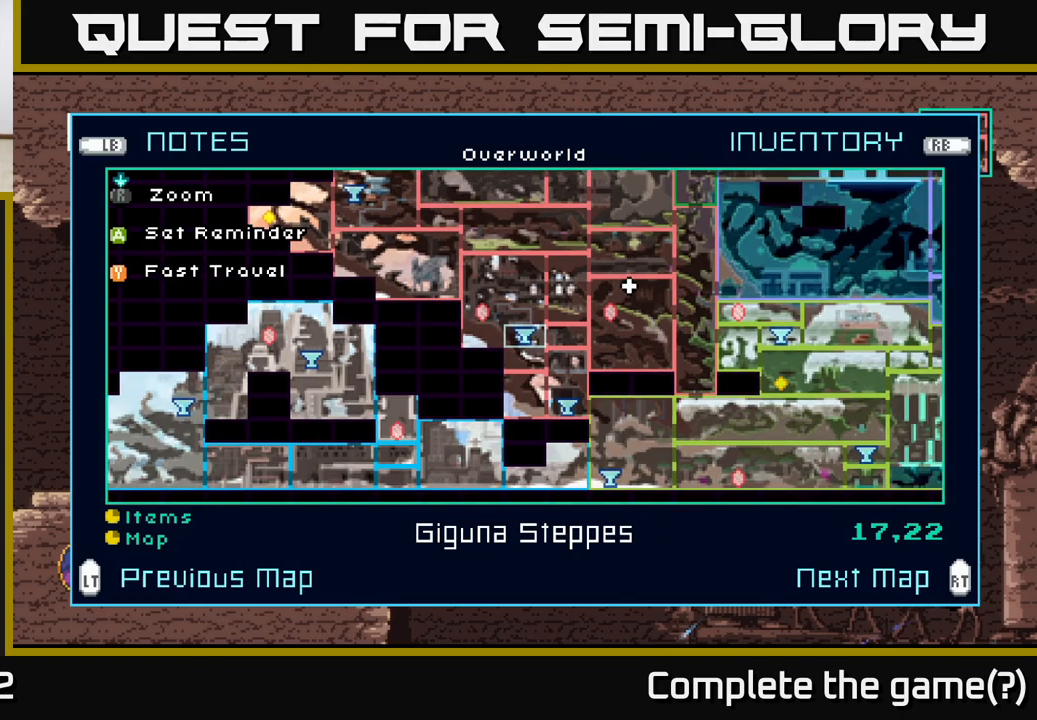
{"buttons": [], "left_stick": "center", "right_stick": "center", "events": []}
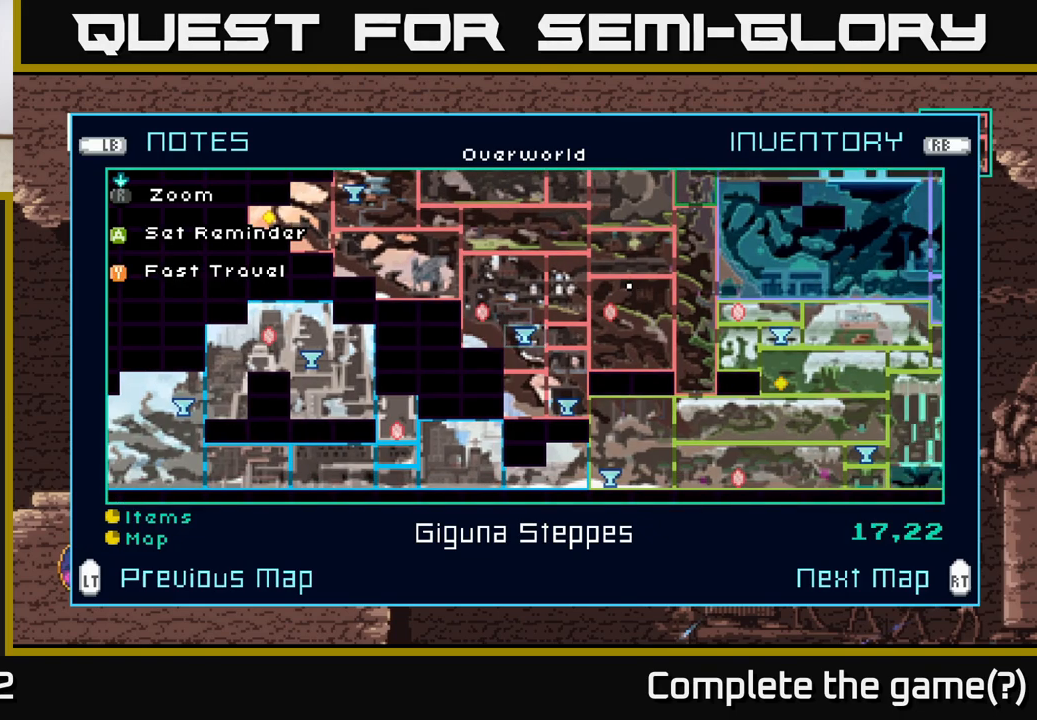
{"buttons": [], "left_stick": "right", "right_stick": "center", "events": [[167, "left_stick", "right"]]}
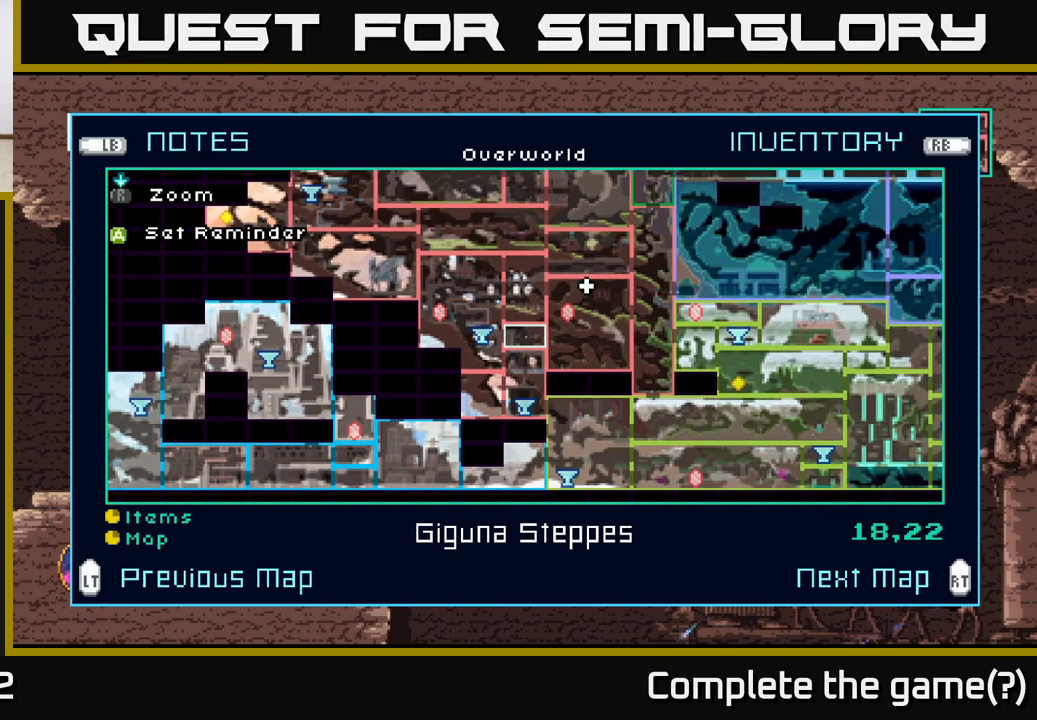
{"buttons": [], "left_stick": "right", "right_stick": "center", "events": []}
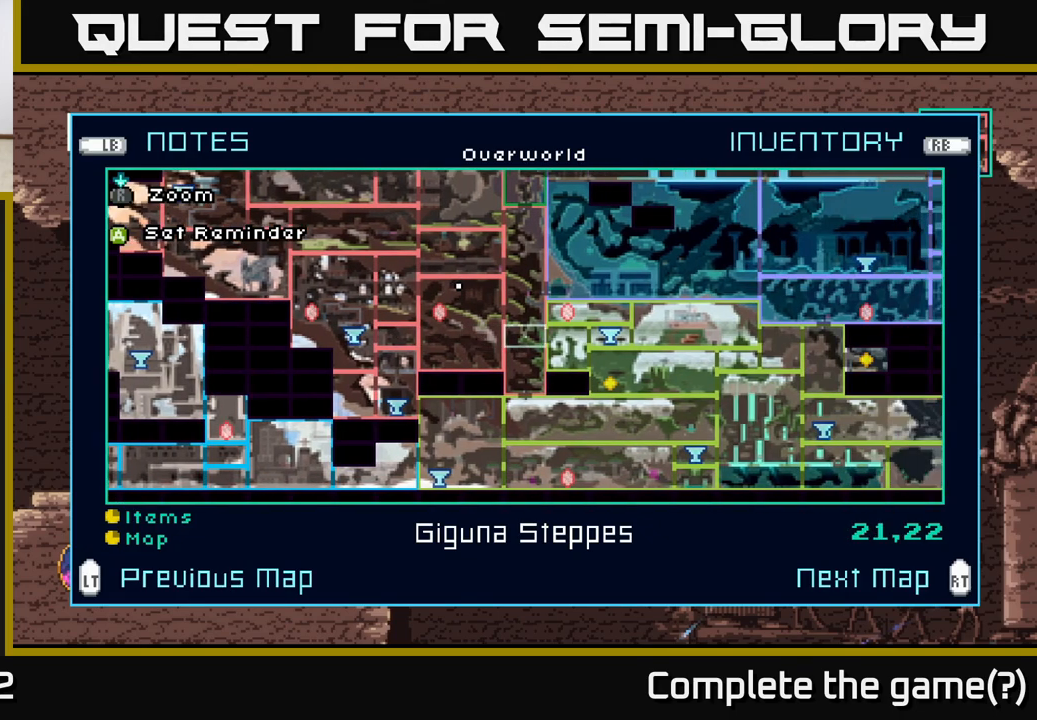
{"buttons": [], "left_stick": "down", "right_stick": "center", "events": [[150, "left_stick", "center"], [417, "left_stick", "down"]]}
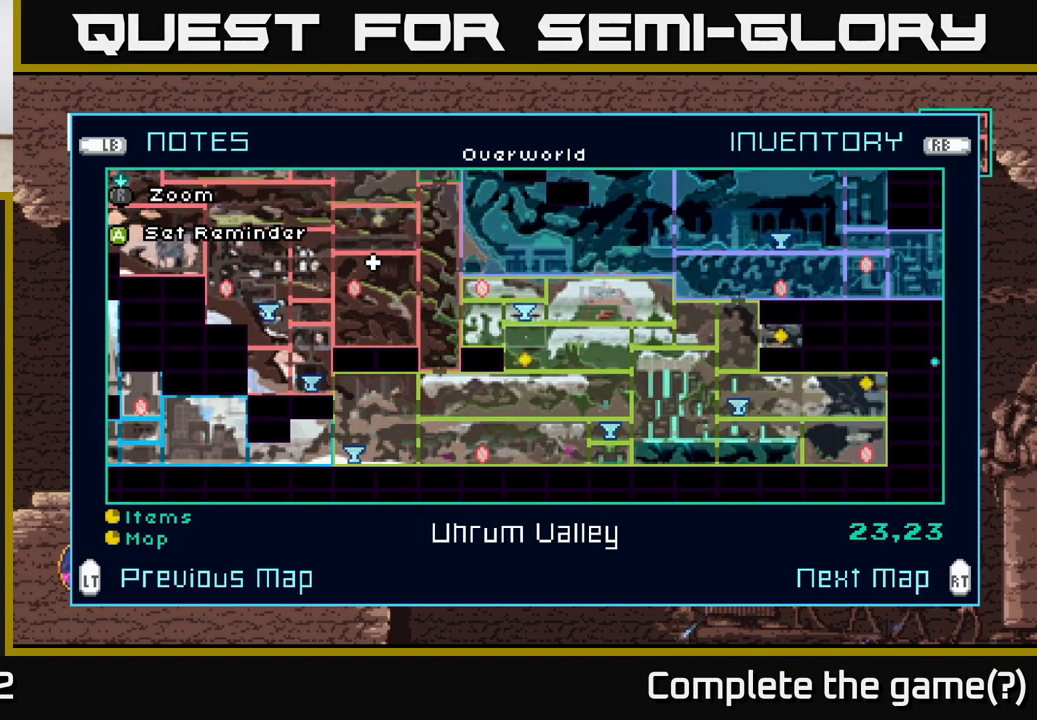
{"buttons": [], "left_stick": "center", "right_stick": "center", "events": [[83, "left_stick", "center"], [300, "left_stick", "down"], [483, "left_stick", "center"]]}
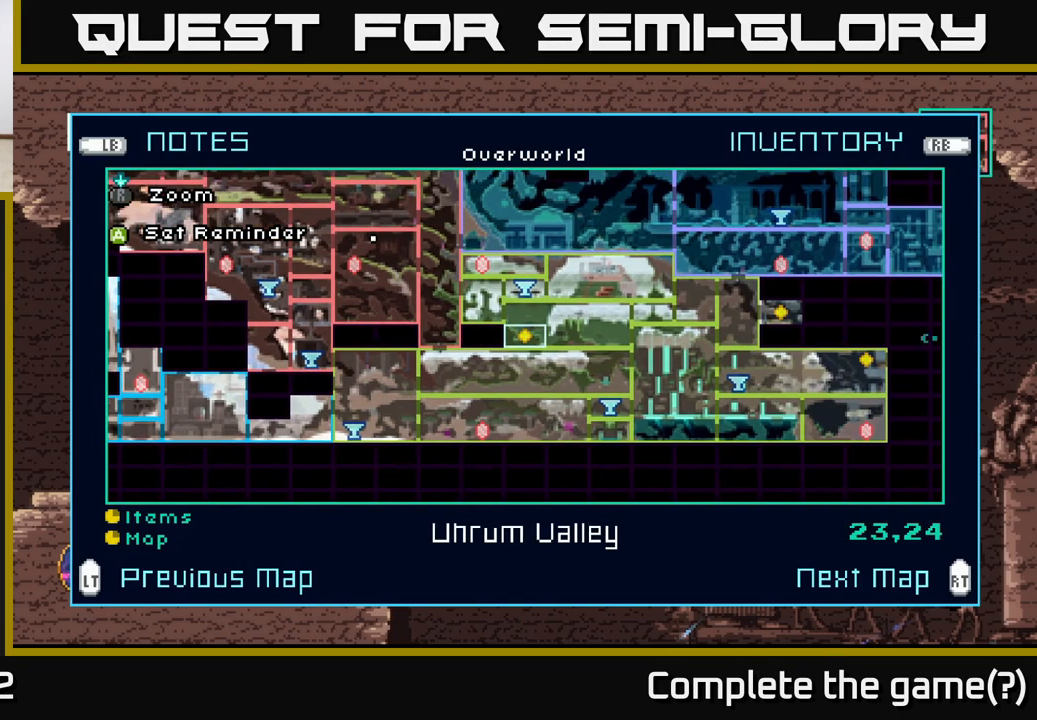
{"buttons": [], "left_stick": "center", "right_stick": "center", "events": []}
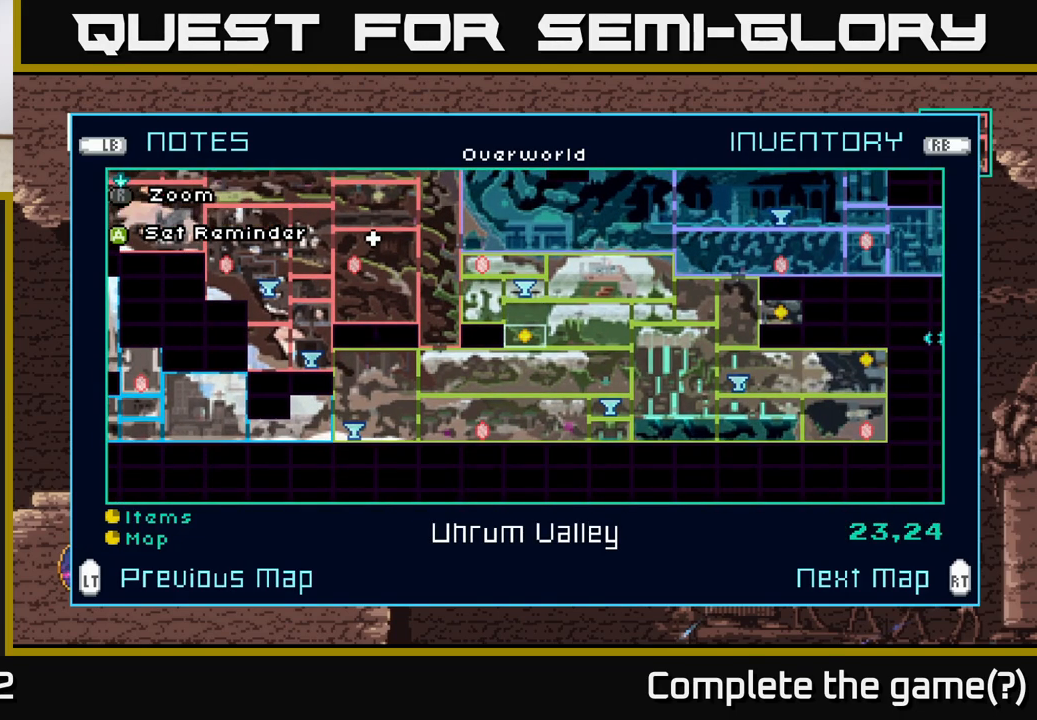
{"buttons": [], "left_stick": "up", "right_stick": "center", "events": [[367, "left_stick", "up"]]}
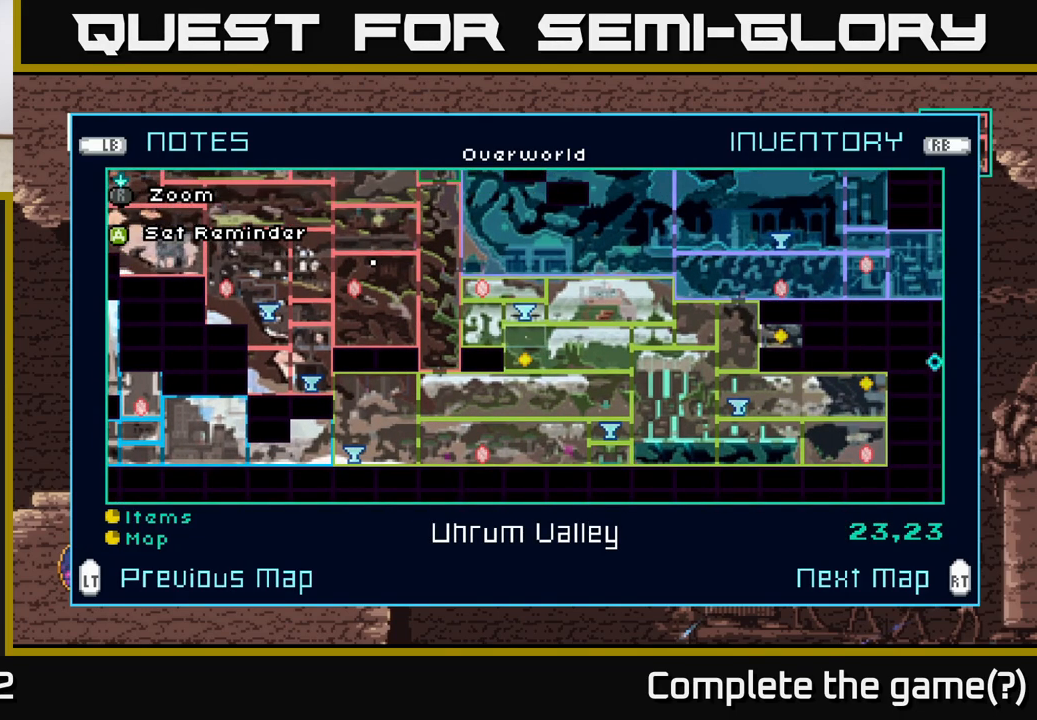
{"buttons": [], "left_stick": "center", "right_stick": "center", "events": [[17, "left_stick", "center"], [133, "left_stick", "up"], [267, "left_stick", "center"]]}
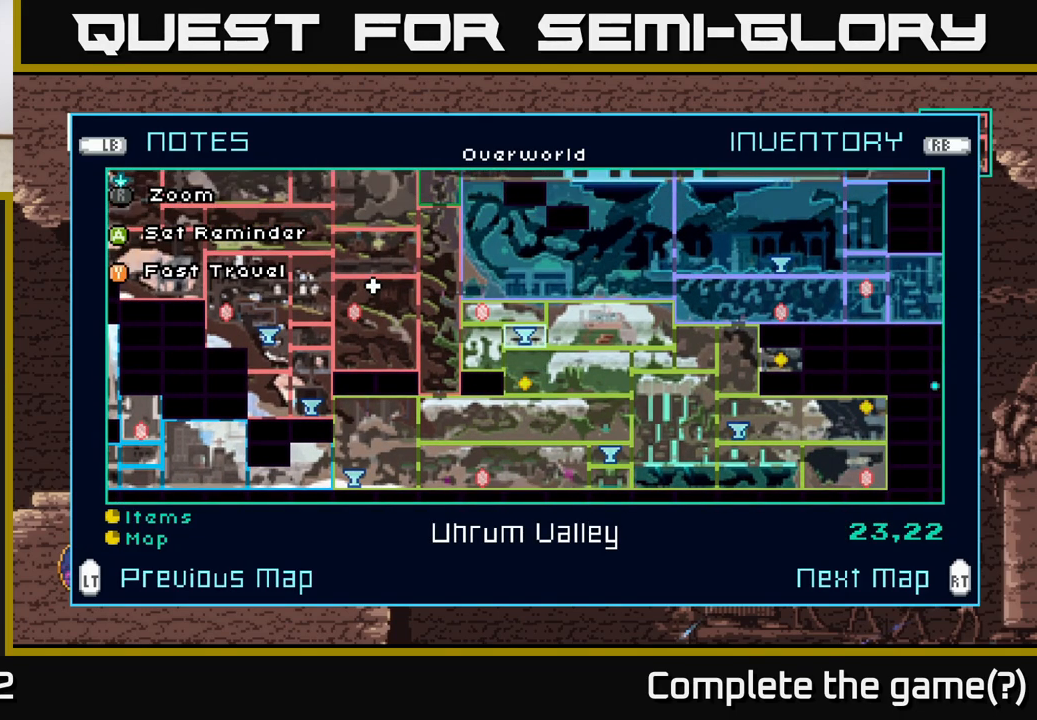
{"buttons": [], "left_stick": "center", "right_stick": "center", "events": [[167, "Y", "down"], [233, "Y", "up"]]}
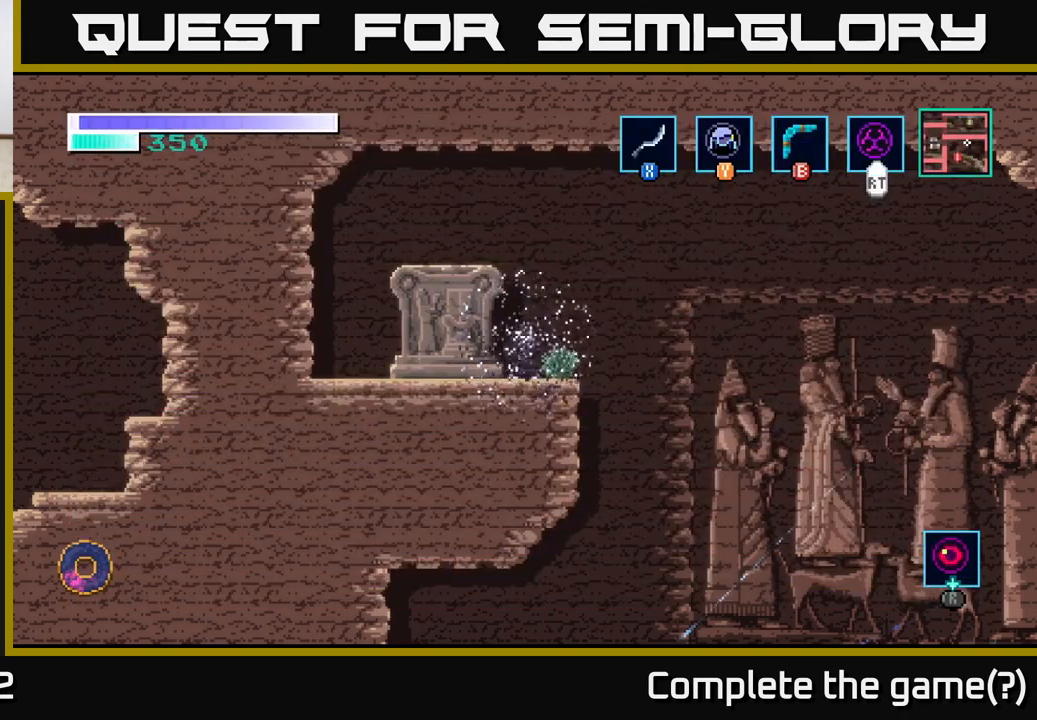
{"buttons": [], "left_stick": "center", "right_stick": "center", "events": []}
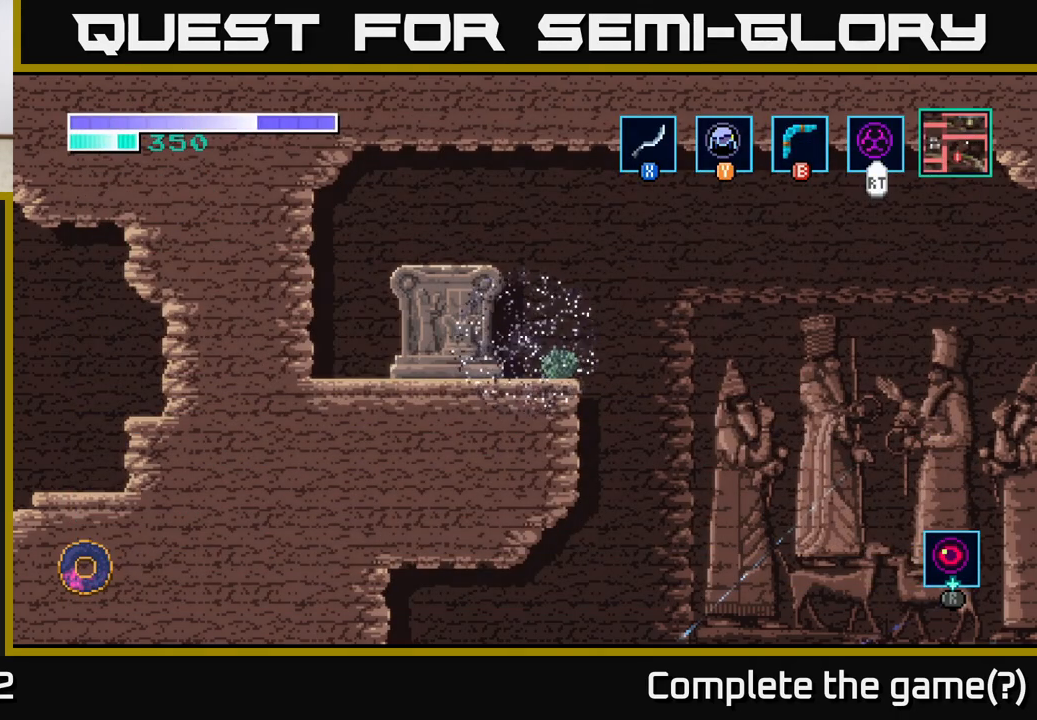
{"buttons": [], "left_stick": "center", "right_stick": "center", "events": []}
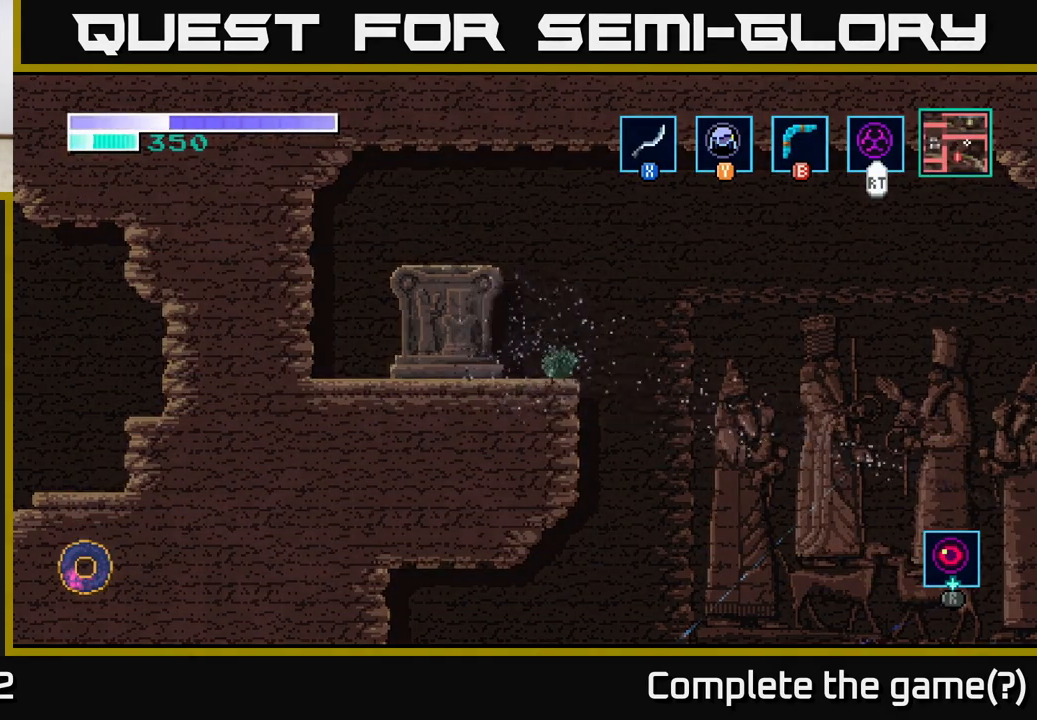
{"buttons": [], "left_stick": "center", "right_stick": "center", "events": []}
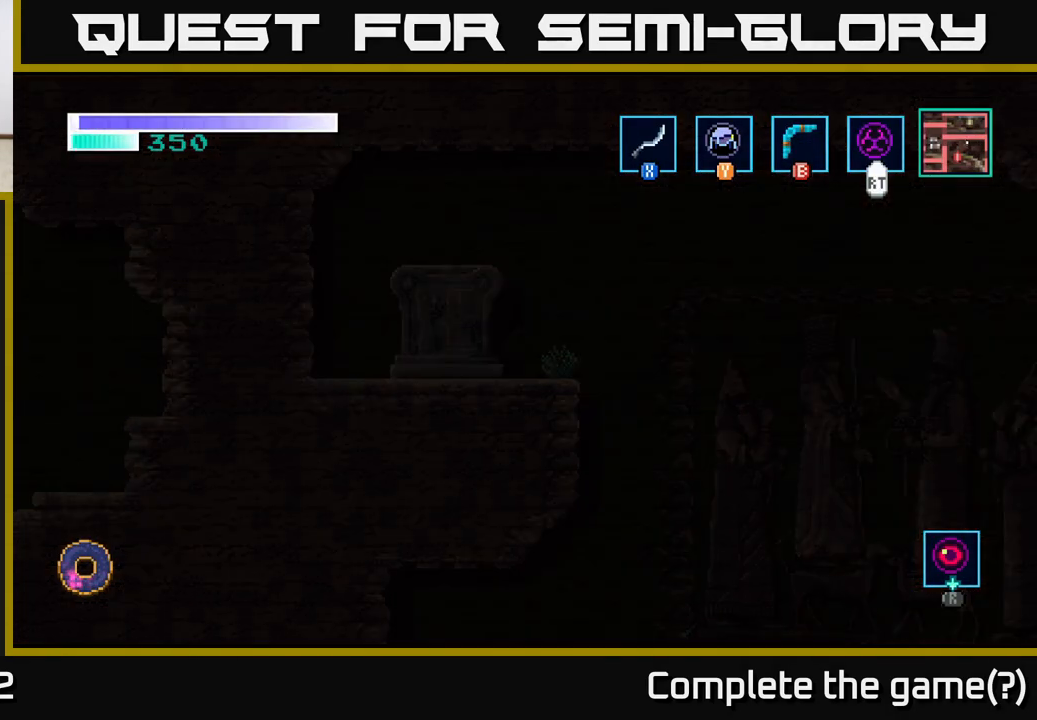
{"buttons": [], "left_stick": "center", "right_stick": "center", "events": []}
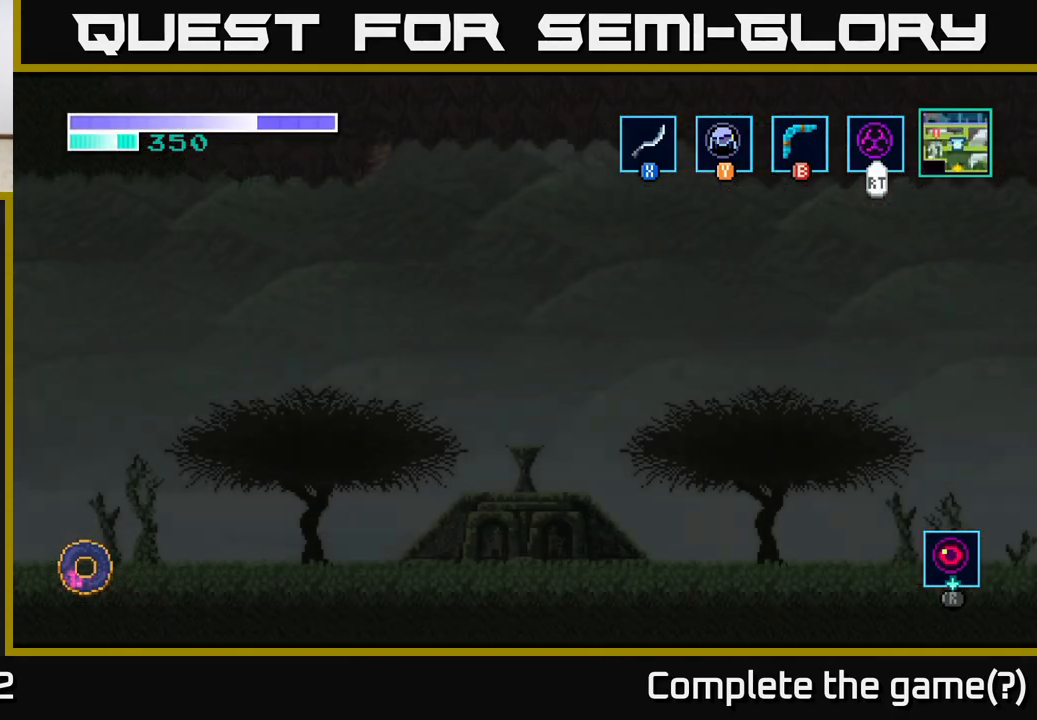
{"buttons": [], "left_stick": "center", "right_stick": "center", "events": []}
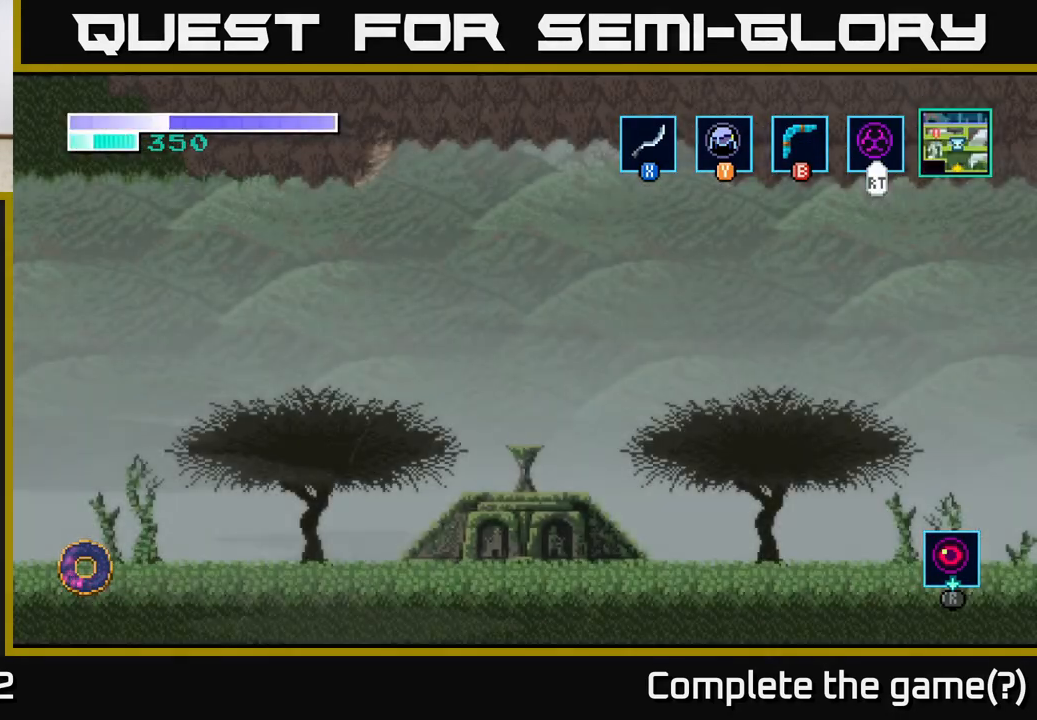
{"buttons": [], "left_stick": "center", "right_stick": "center", "events": []}
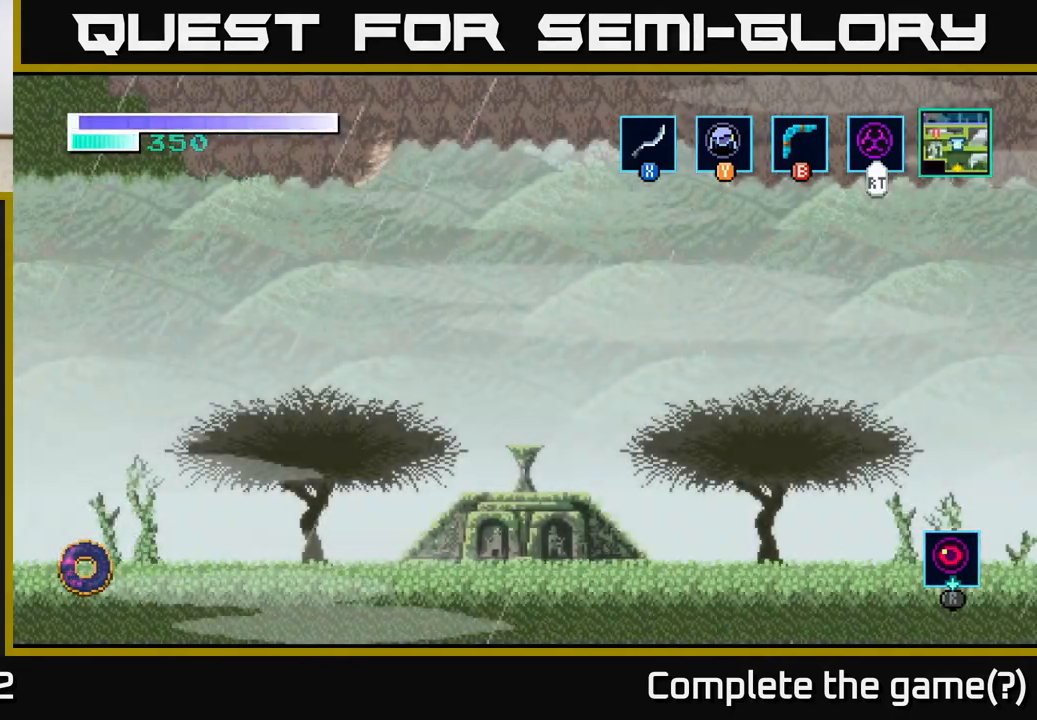
{"buttons": [], "left_stick": "center", "right_stick": "center", "events": []}
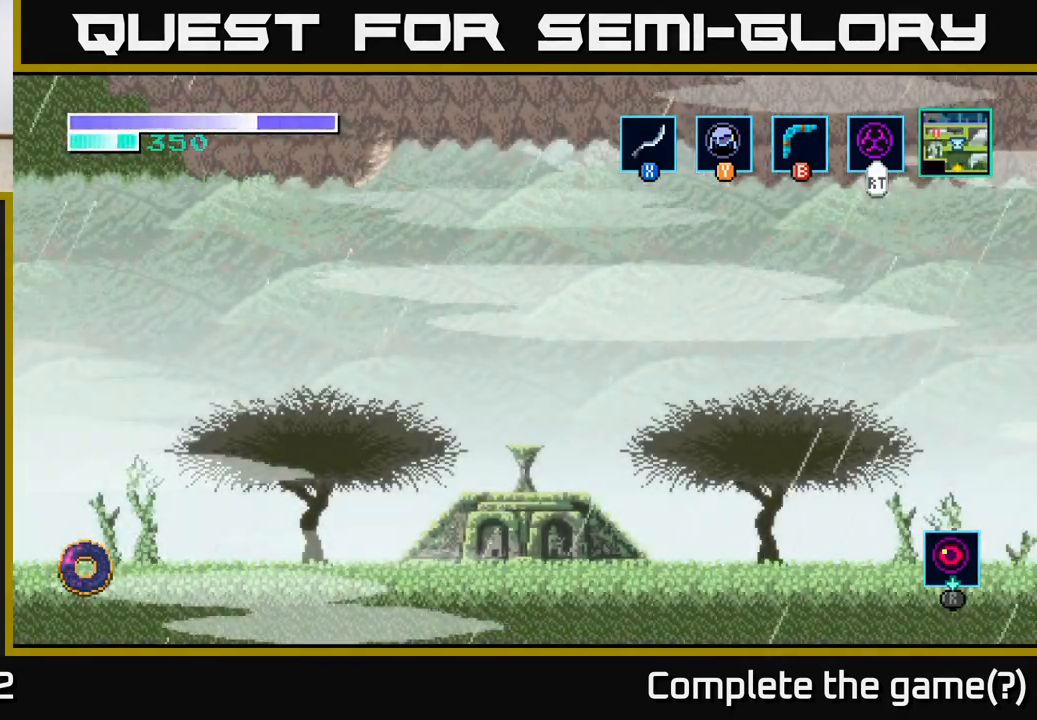
{"buttons": [], "left_stick": "center", "right_stick": "center", "events": []}
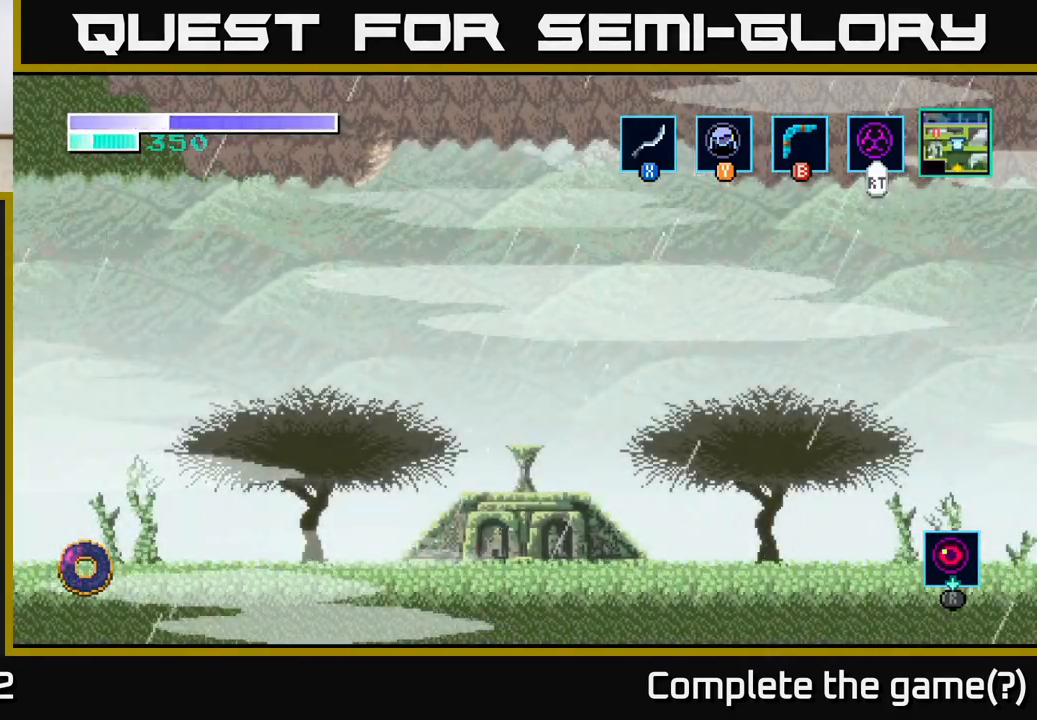
{"buttons": [], "left_stick": "left", "right_stick": "center", "events": [[133, "left_stick", "left"]]}
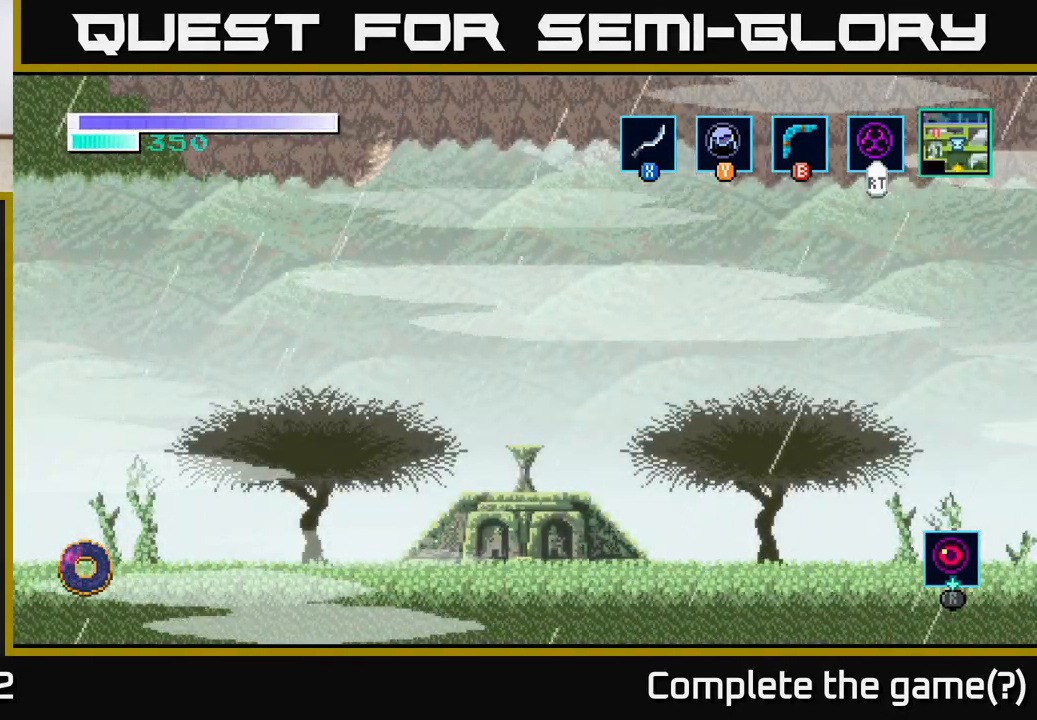
{"buttons": [], "left_stick": "left", "right_stick": "center", "events": [[133, "A", "down"], [217, "A", "up"], [350, "A", "down"], [433, "A", "up"]]}
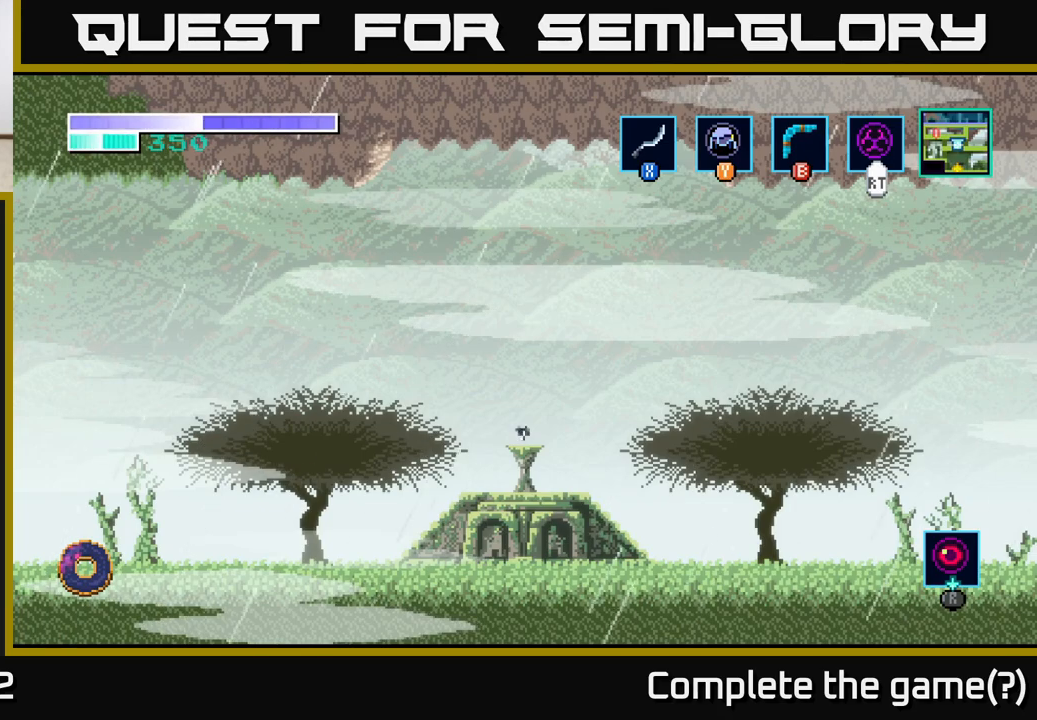
{"buttons": [], "left_stick": "left", "right_stick": "center", "events": [[83, "A", "down"], [150, "A", "up"], [283, "A", "down"], [433, "A", "up"]]}
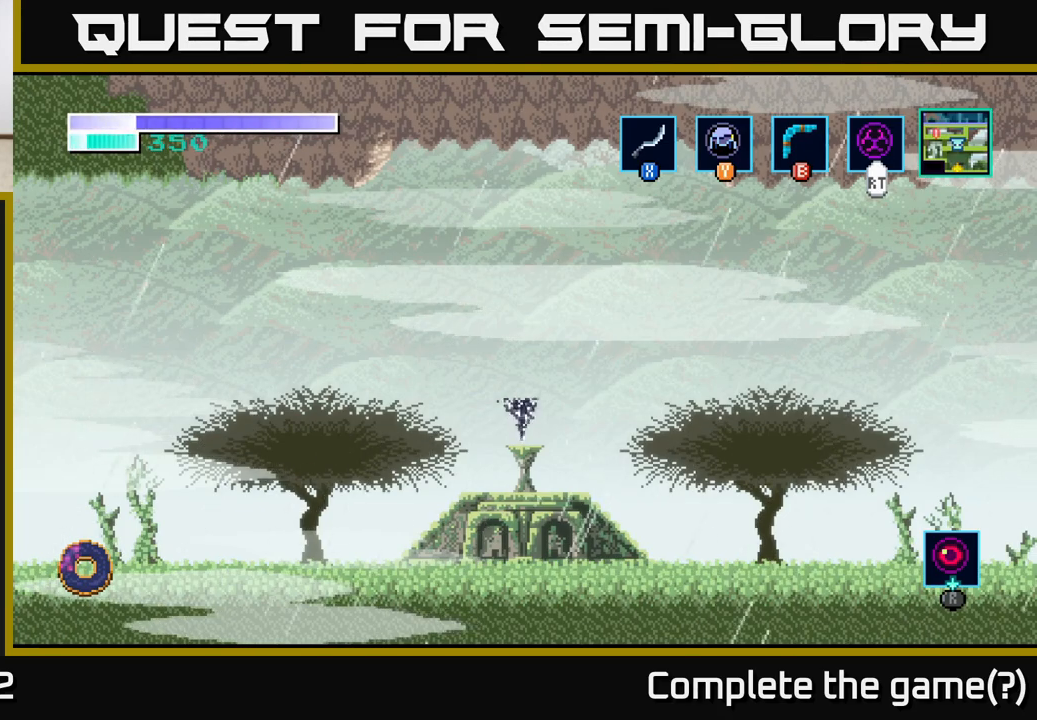
{"buttons": [], "left_stick": "left", "right_stick": "center", "events": [[83, "A", "down"], [267, "A", "up"]]}
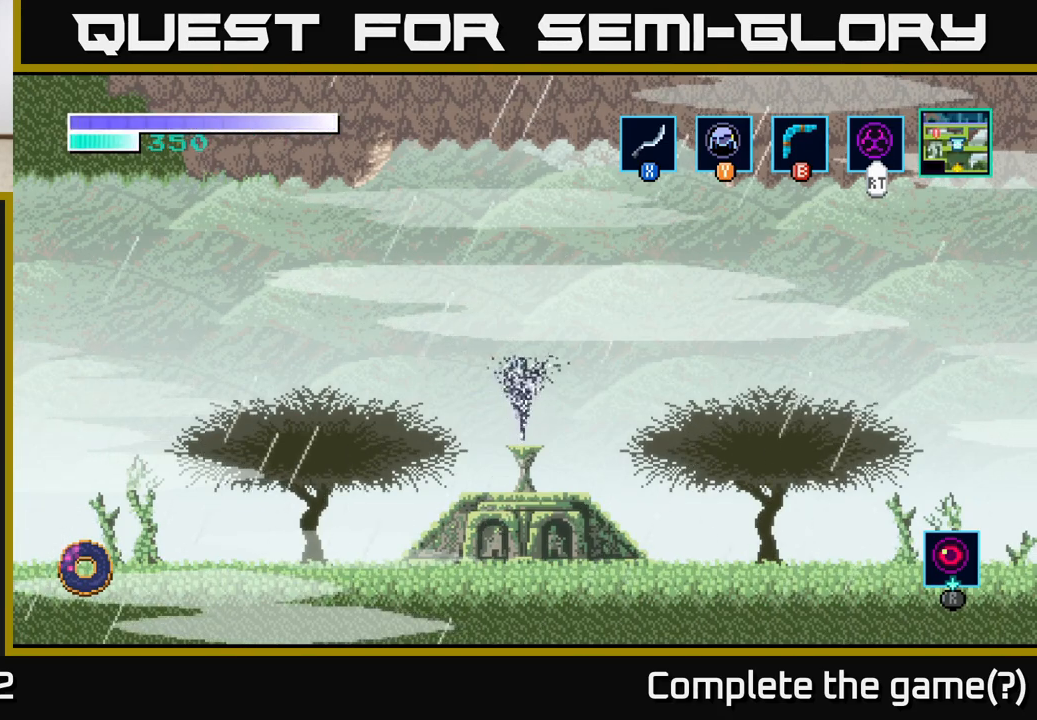
{"buttons": [], "left_stick": "left", "right_stick": "center", "events": [[83, "A", "down"], [233, "A", "up"]]}
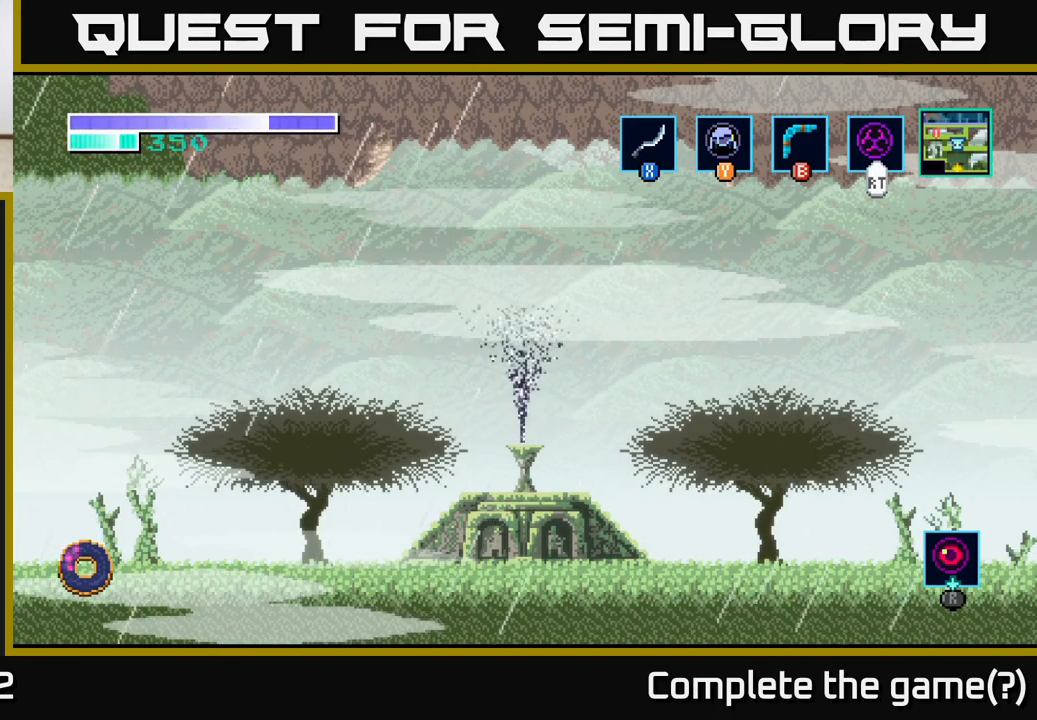
{"buttons": [], "left_stick": "left", "right_stick": "center", "events": [[50, "A", "down"], [267, "A", "up"]]}
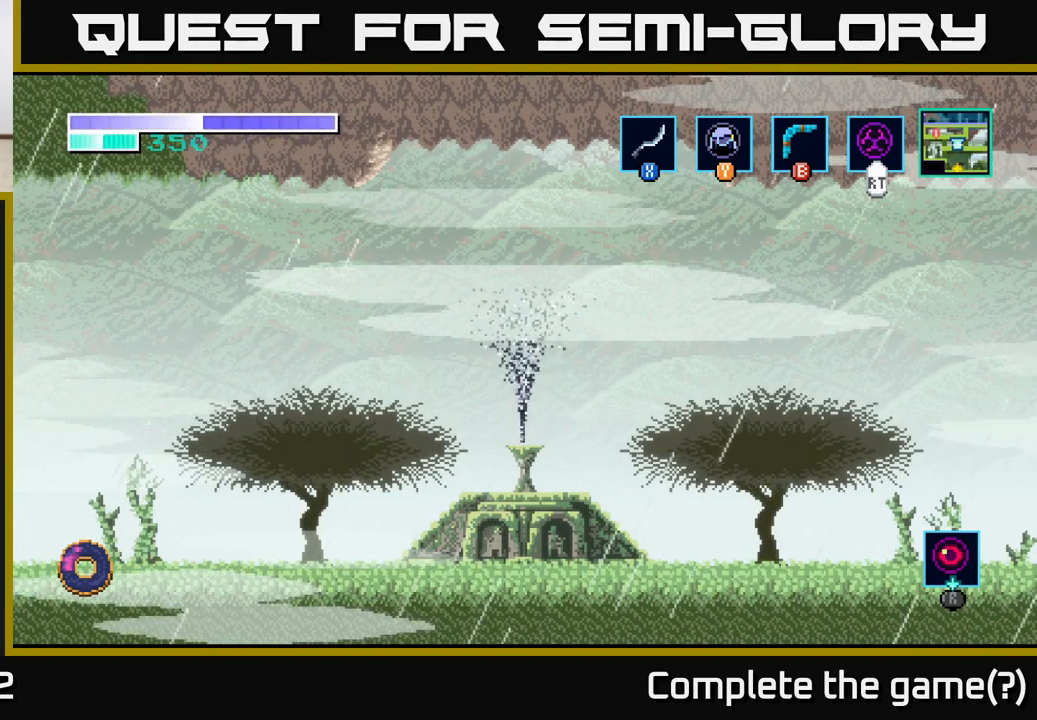
{"buttons": [], "left_stick": "left", "right_stick": "center", "events": []}